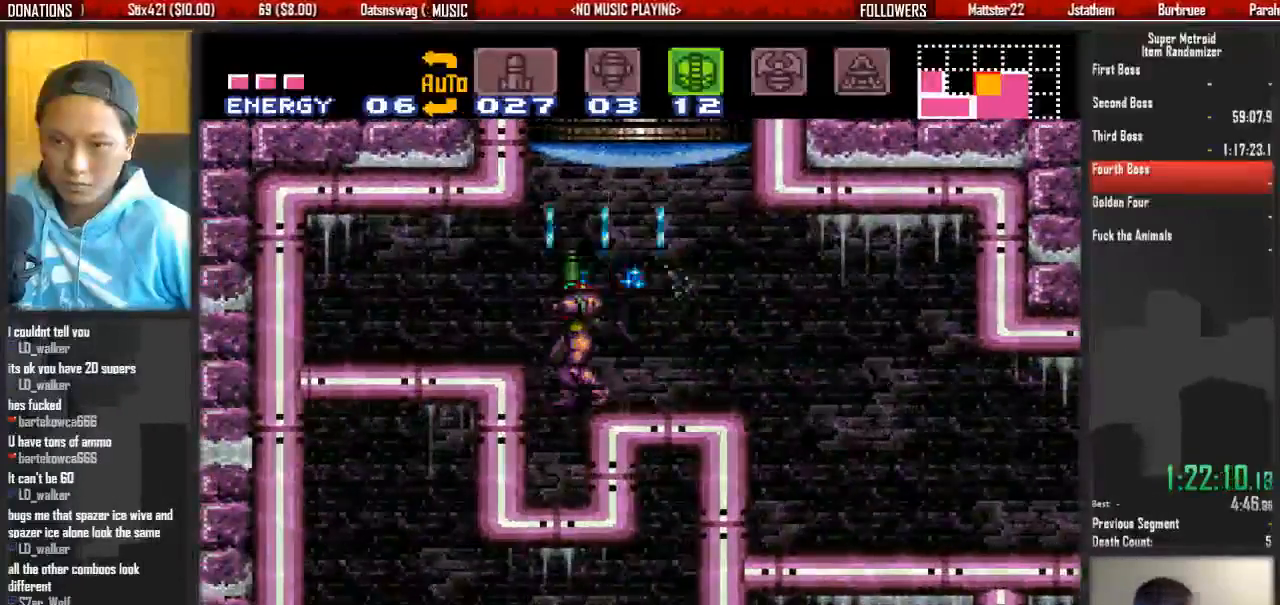
Gameplay with a controller (Nintendo layout); each line is a JSON object with the inputs held at the frame after it (dt_ms = milliseconds from this image to that frame). "events" lists button and stick changes between this image and that frame as [ms after this image, input, new state], when the widget could be followed in between. Not read: L3 R3 SELECT START.
{"dt_ms": 1000, "buttons": ["A", "DPAD_RIGHT"]}
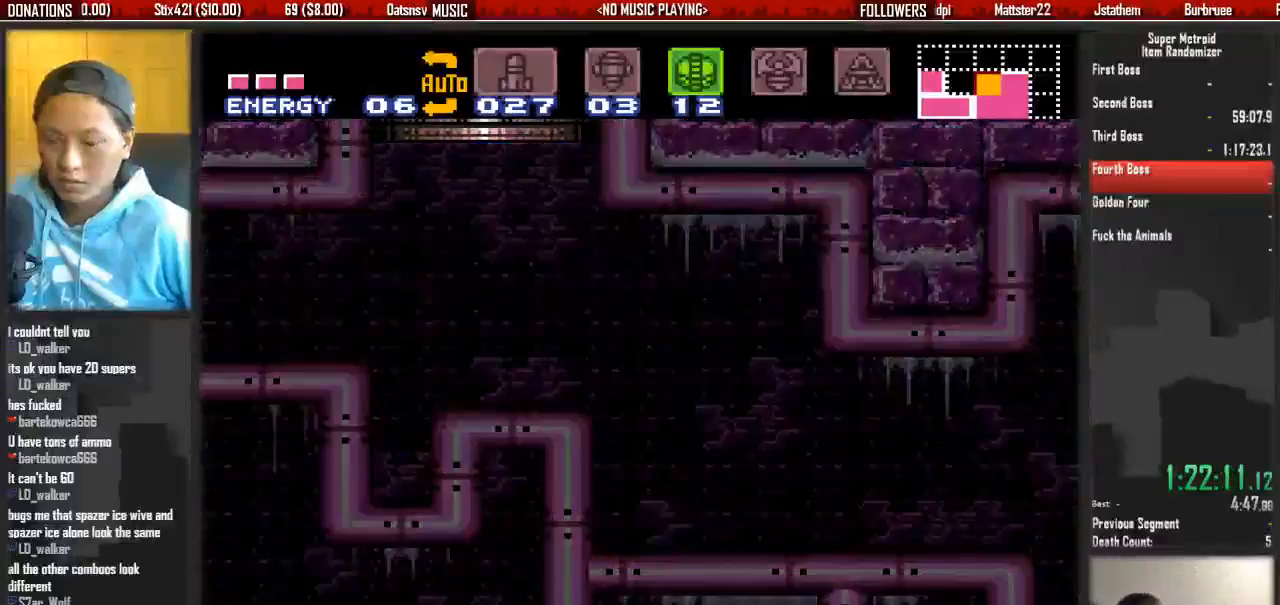
{"dt_ms": 500, "buttons": [], "events": [[233, "DPAD_RIGHT", "up"], [300, "A", "up"]]}
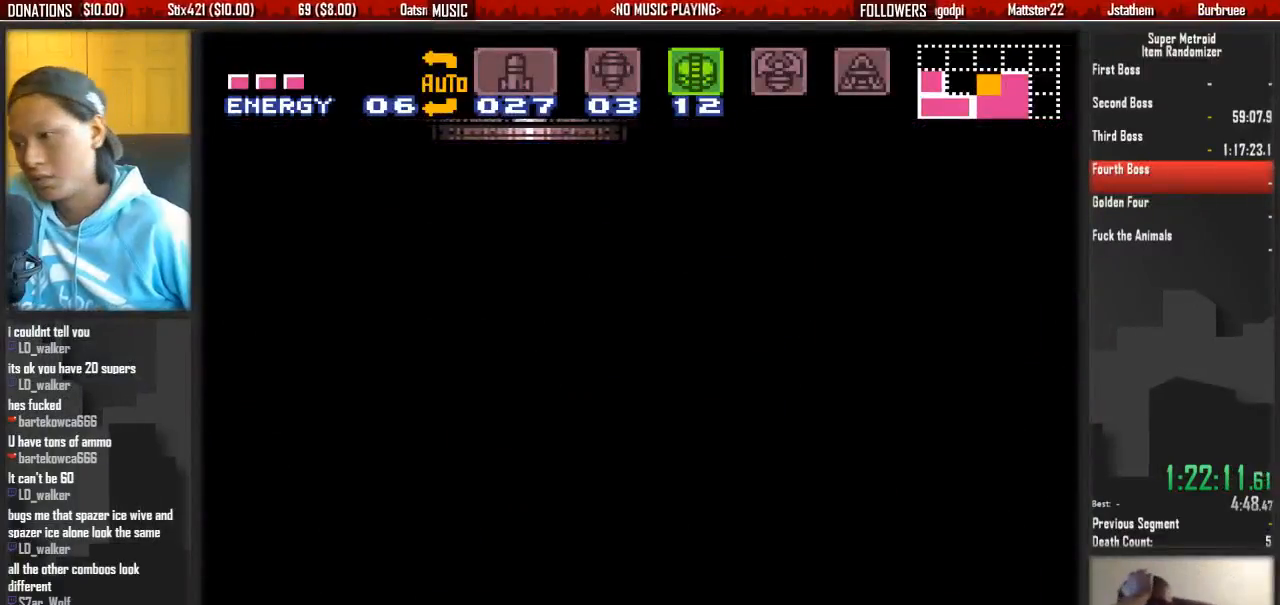
{"dt_ms": 500, "buttons": [], "events": []}
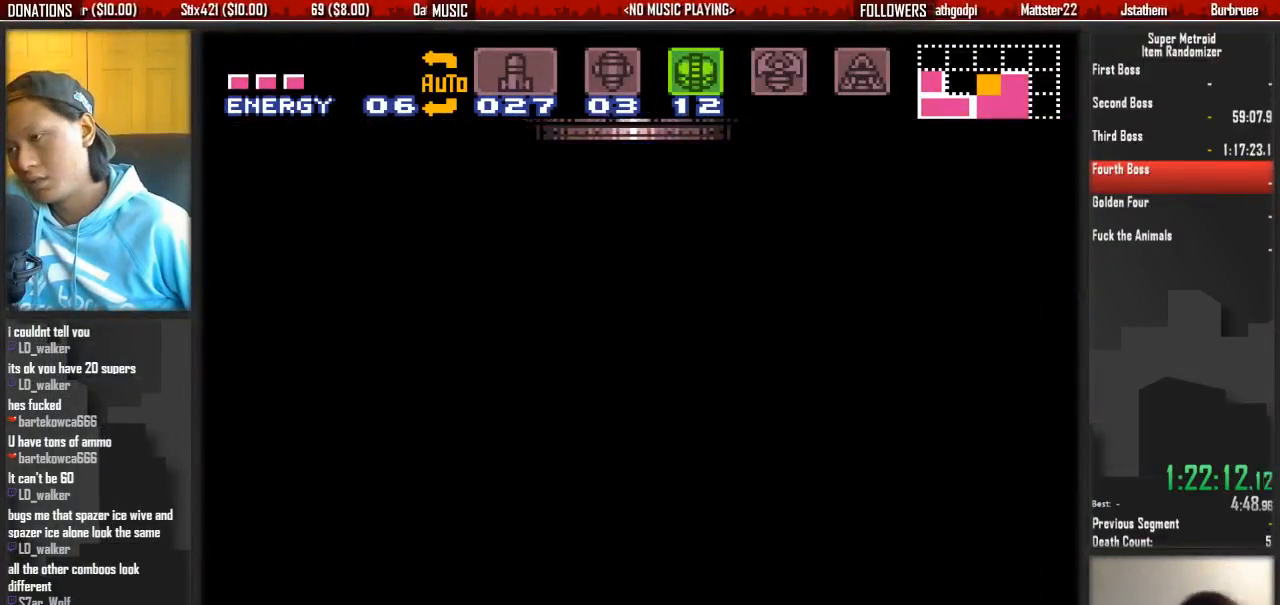
{"dt_ms": 500, "buttons": ["A", "DPAD_RIGHT"], "events": [[17, "A", "down"], [83, "DPAD_RIGHT", "down"]]}